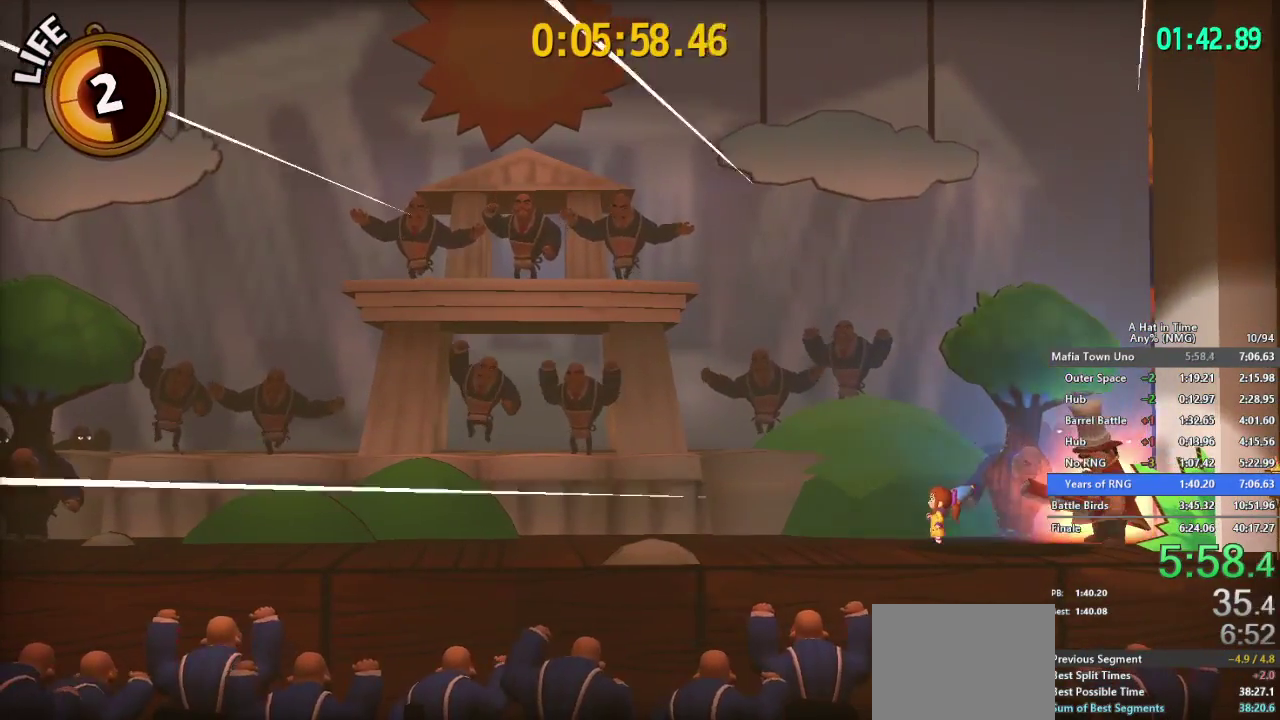
Gameplay with a controller (Nintendo layout); each line is a JSON object with the inputs held at the frame after it. "events" lists button and stick changes between this image and that frame as [ms after this image, input, new state], when the widget could be followed in between. This overlay highlights the sticks when they move; stick clicks (L3 R3) are not distinguishable. Not read: L1 L3 R3.
{"buttons": [], "left_stick": "center", "right_stick": "center", "events": [[317, "B", "down"], [367, "B", "up"]]}
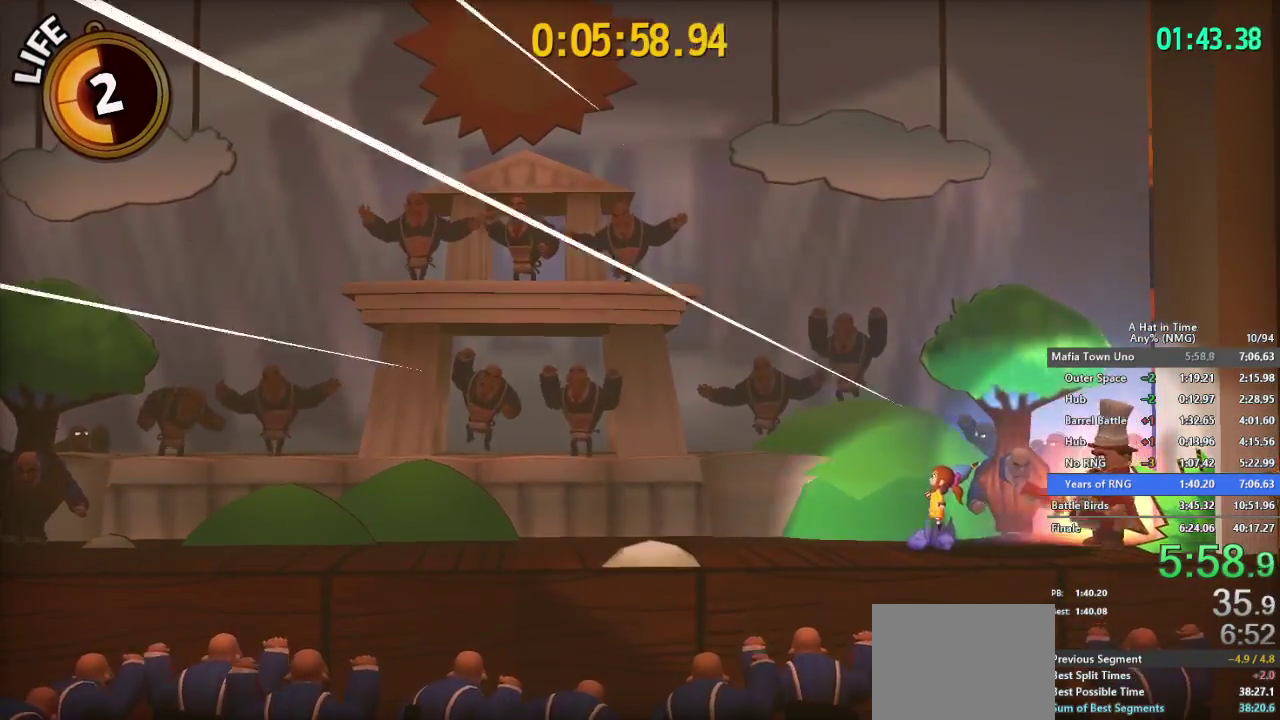
{"buttons": [], "left_stick": "center", "right_stick": "center", "events": [[300, "B", "down"], [350, "B", "up"]]}
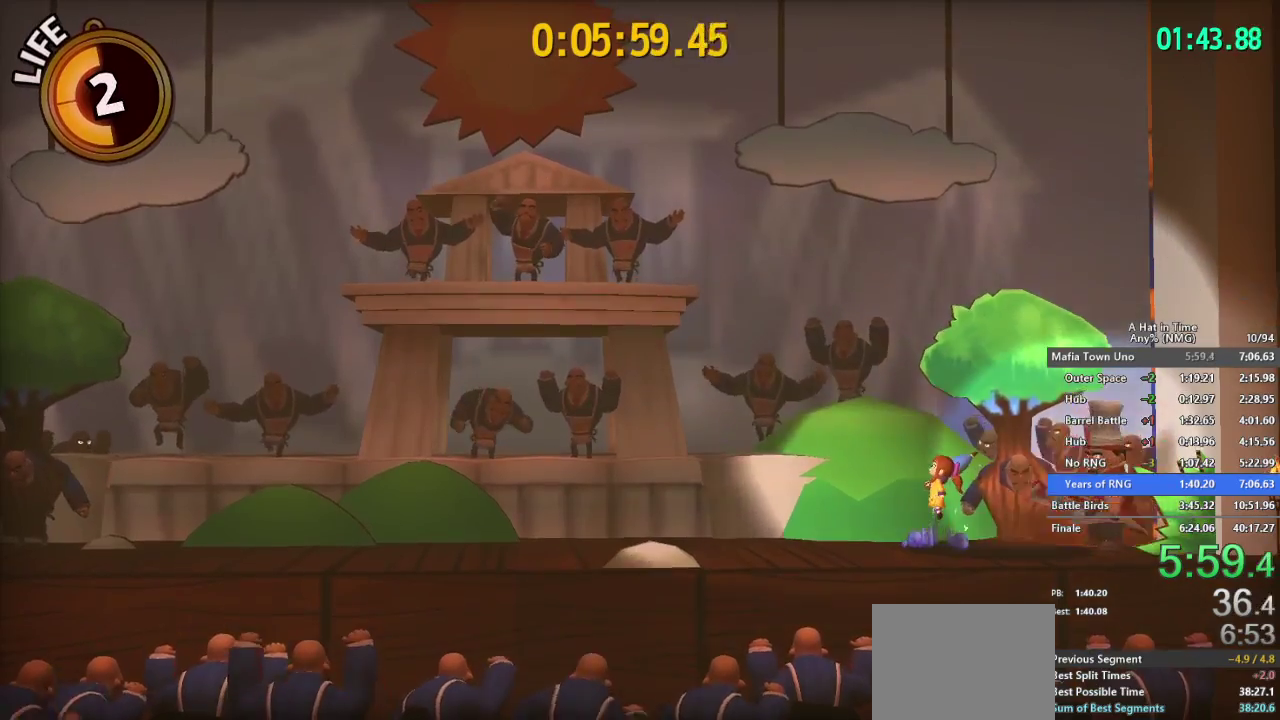
{"buttons": [], "left_stick": "center", "right_stick": "center", "events": [[334, "B", "down"], [367, "B", "up"]]}
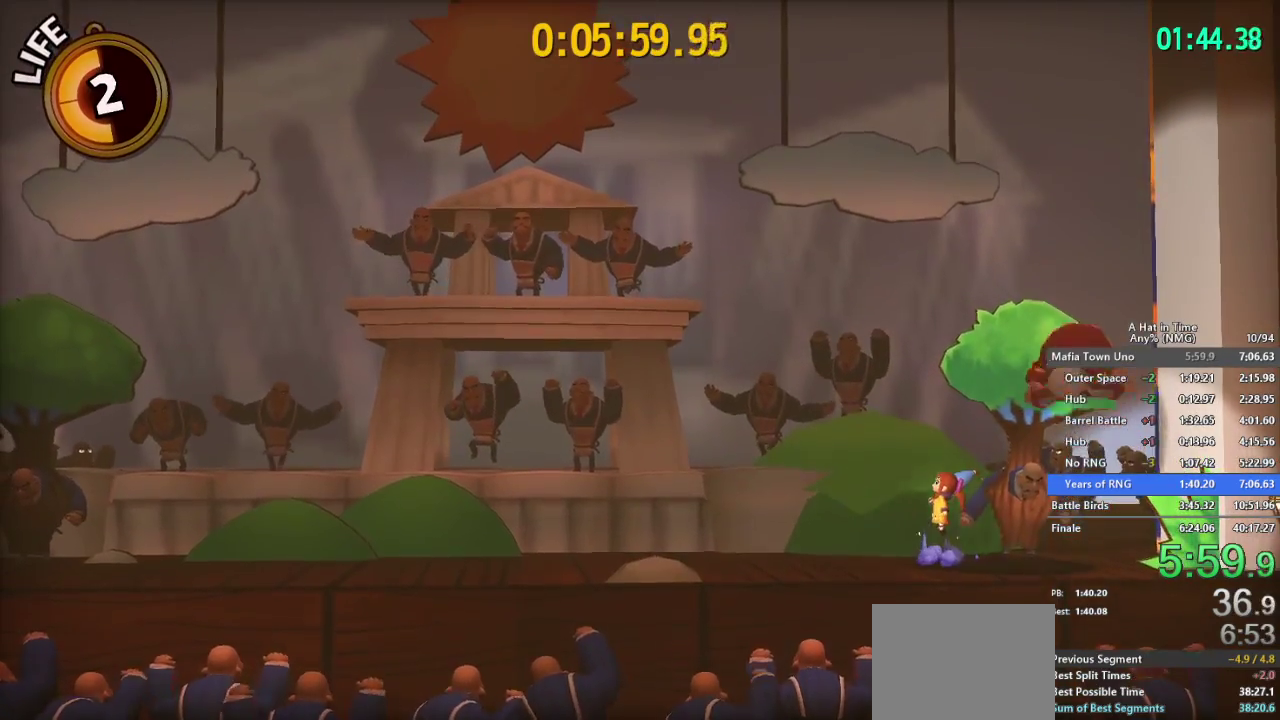
{"buttons": [], "left_stick": "center", "right_stick": "center", "events": []}
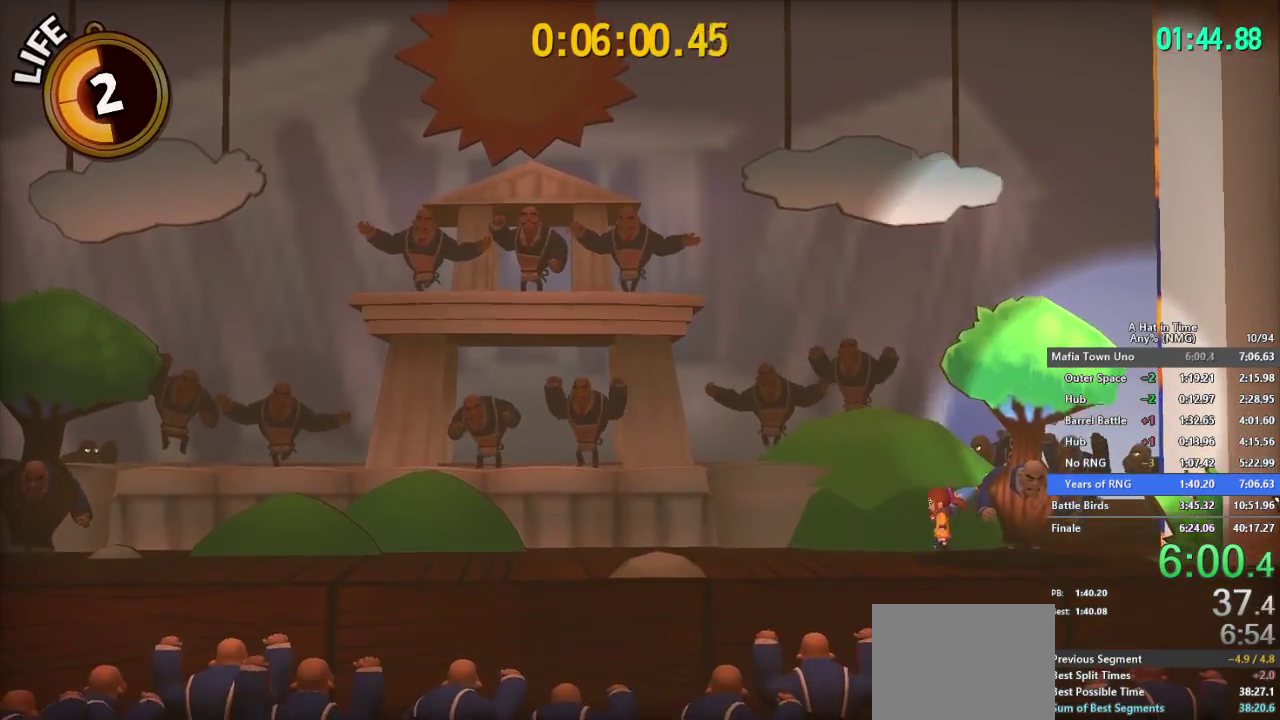
{"buttons": ["A"], "left_stick": "center", "right_stick": "center", "events": [[384, "A", "down"]]}
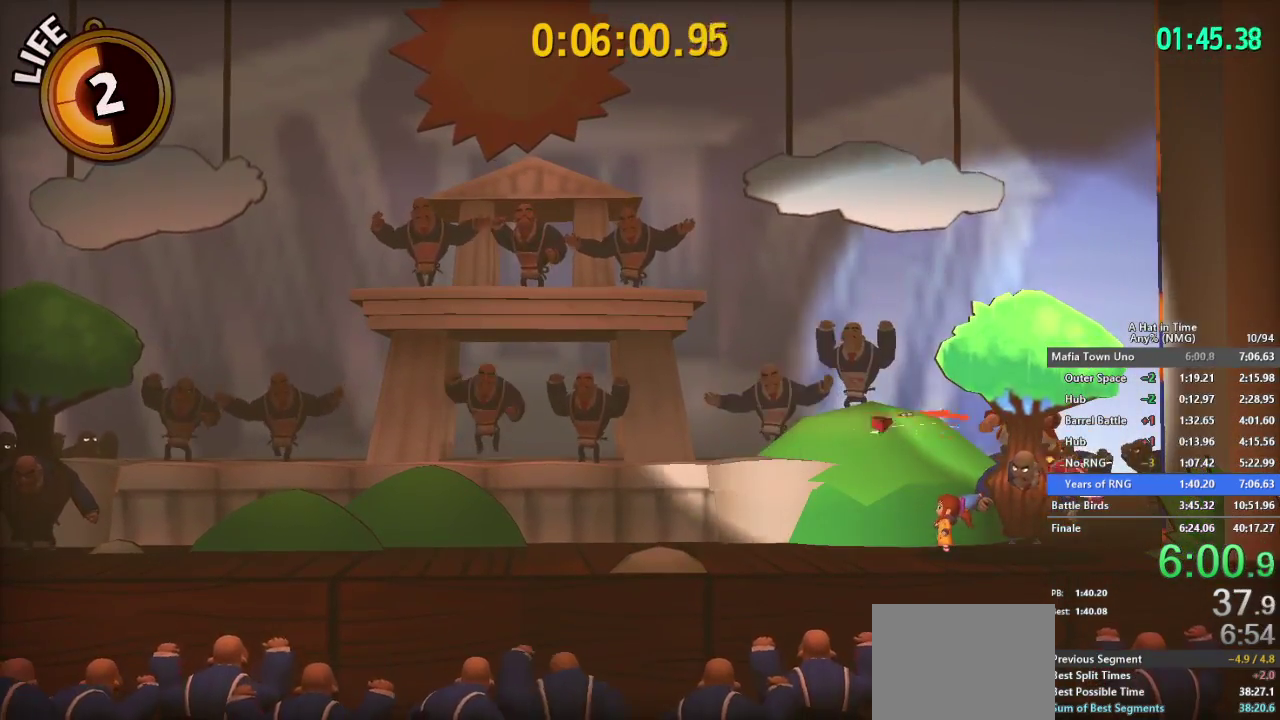
{"buttons": [], "left_stick": "center", "right_stick": "center", "events": [[100, "A", "up"]]}
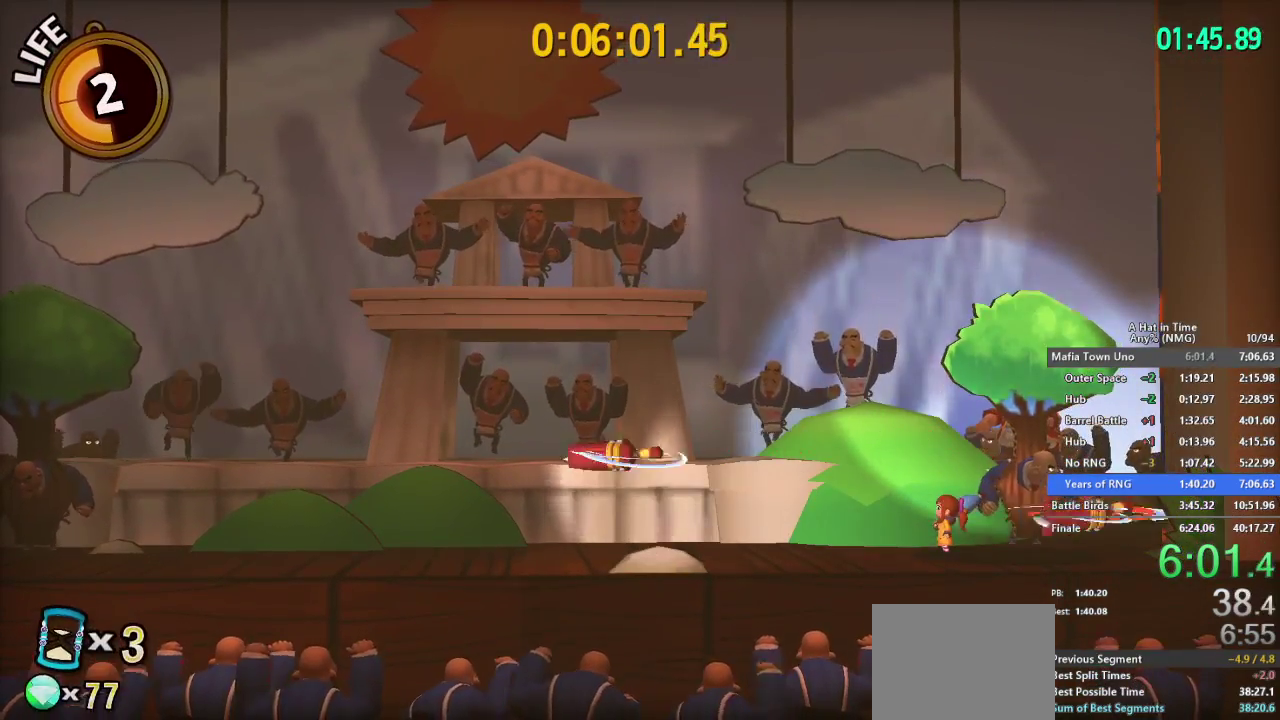
{"buttons": [], "left_stick": "center", "right_stick": "center", "events": [[167, "A", "down"], [284, "A", "up"]]}
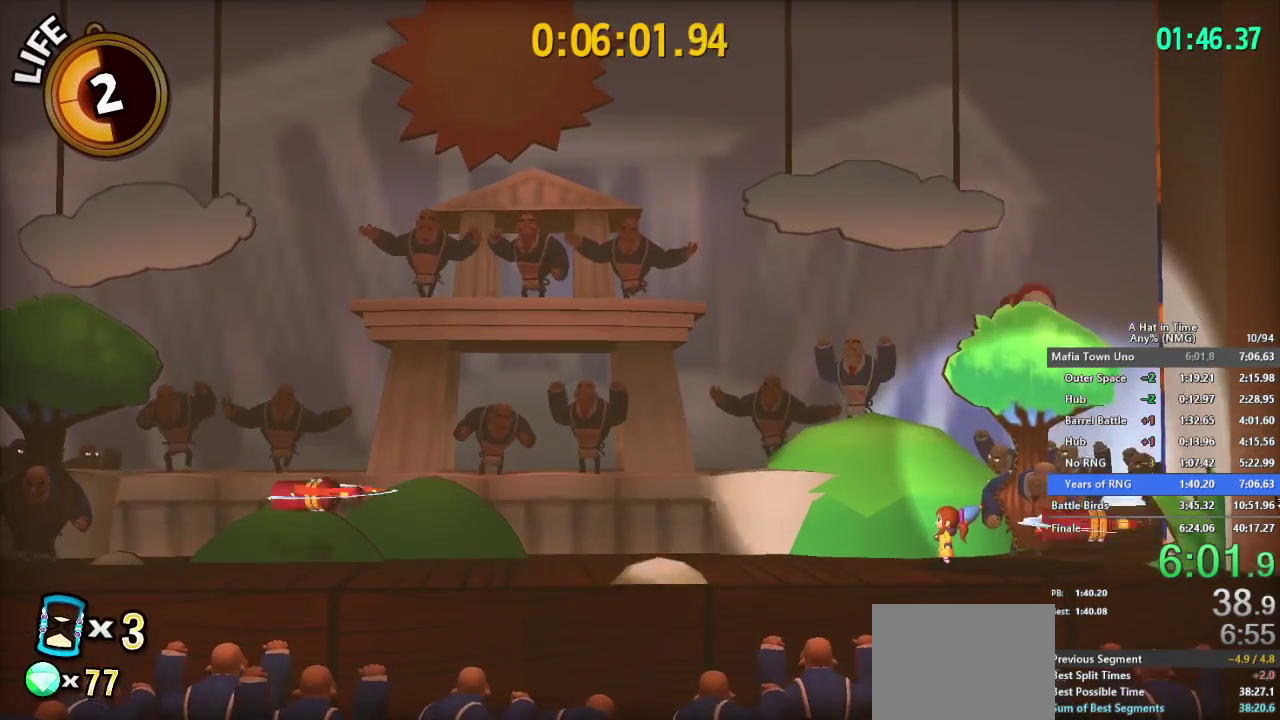
{"buttons": ["L2"], "left_stick": "center", "right_stick": "center", "events": [[117, "L2", "down"]]}
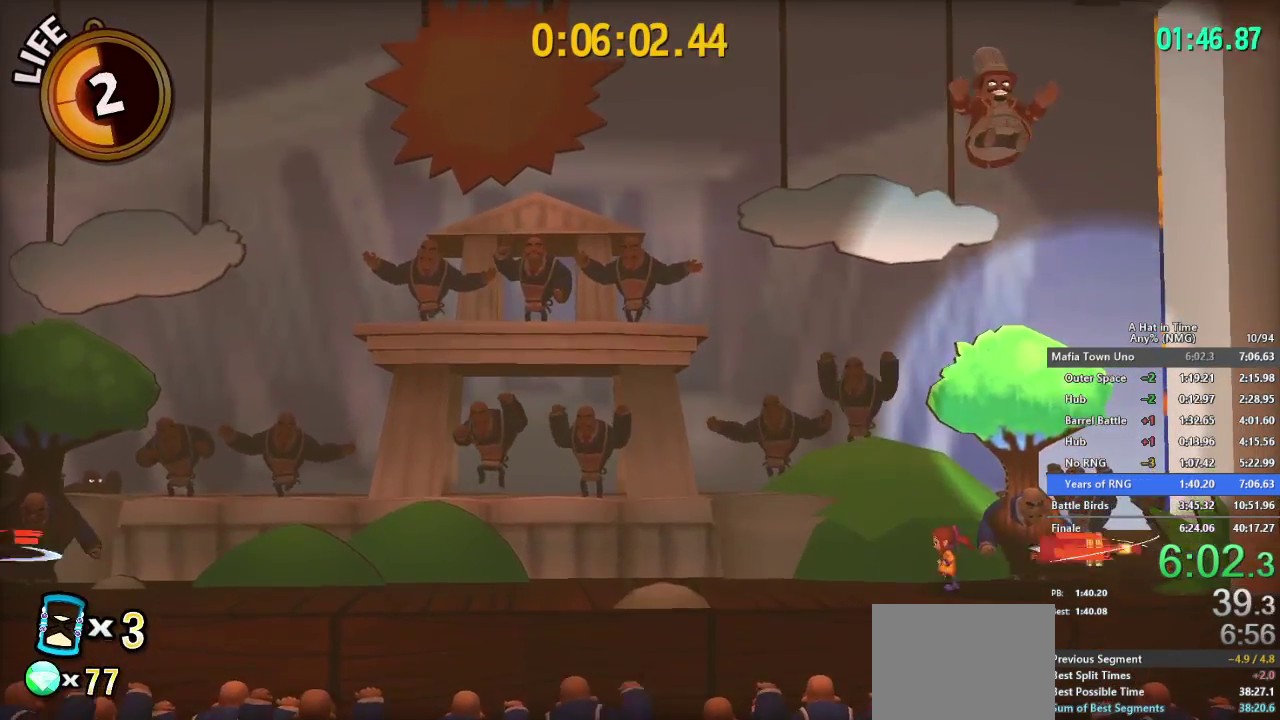
{"buttons": ["L2"], "left_stick": "center", "right_stick": "center", "events": []}
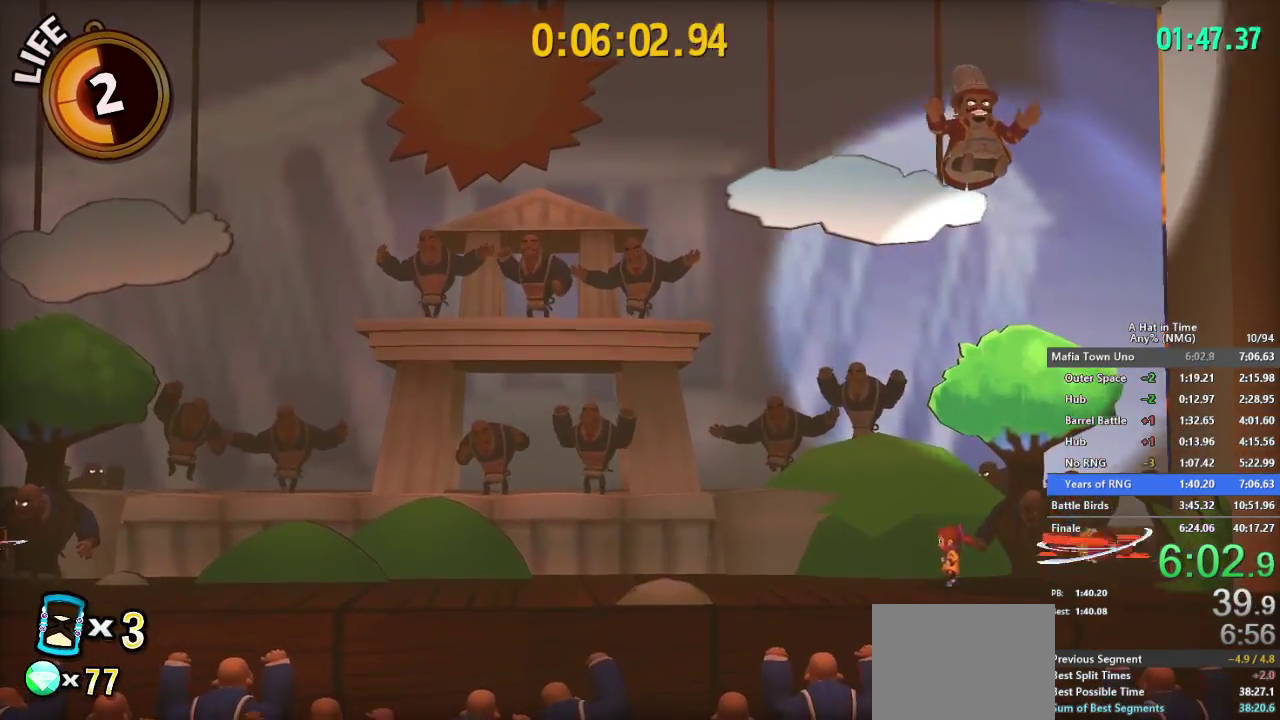
{"buttons": ["L2"], "left_stick": "center", "right_stick": "center", "events": []}
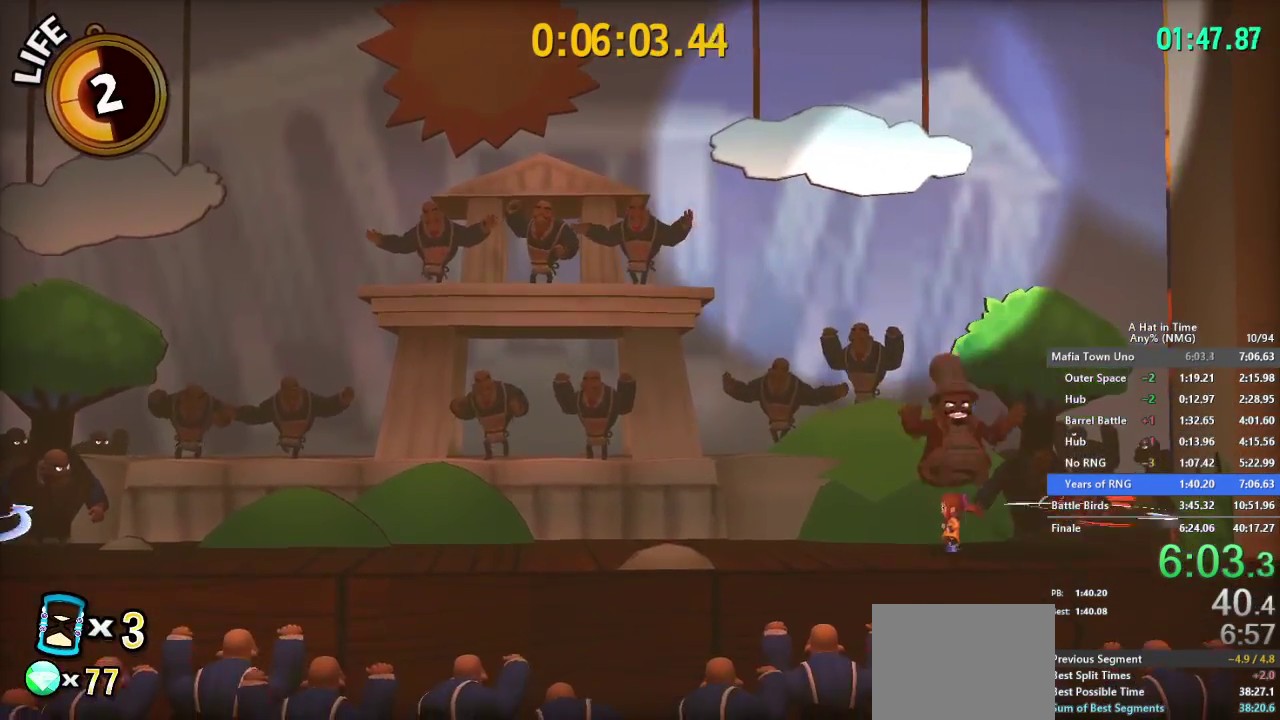
{"buttons": ["L2"], "left_stick": "center", "right_stick": "center", "events": [[16, "B", "down"], [200, "B", "up"]]}
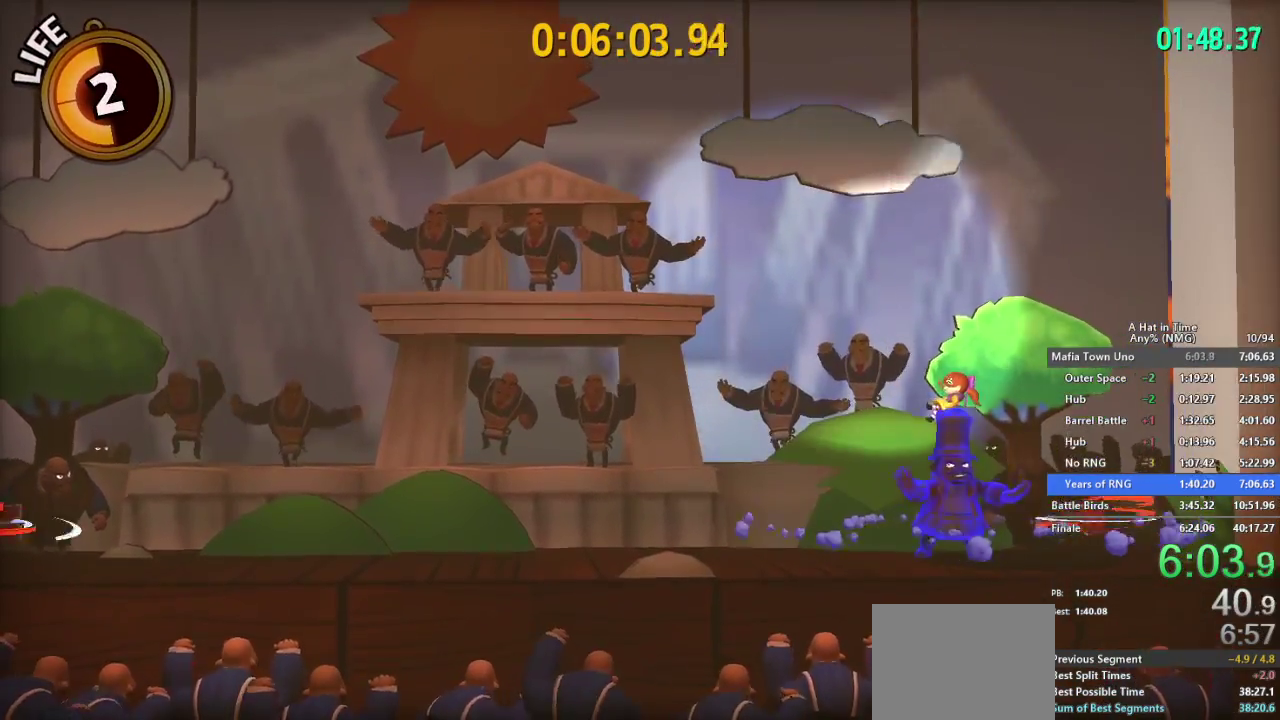
{"buttons": [], "left_stick": "center", "right_stick": "center", "events": [[301, "L2", "up"]]}
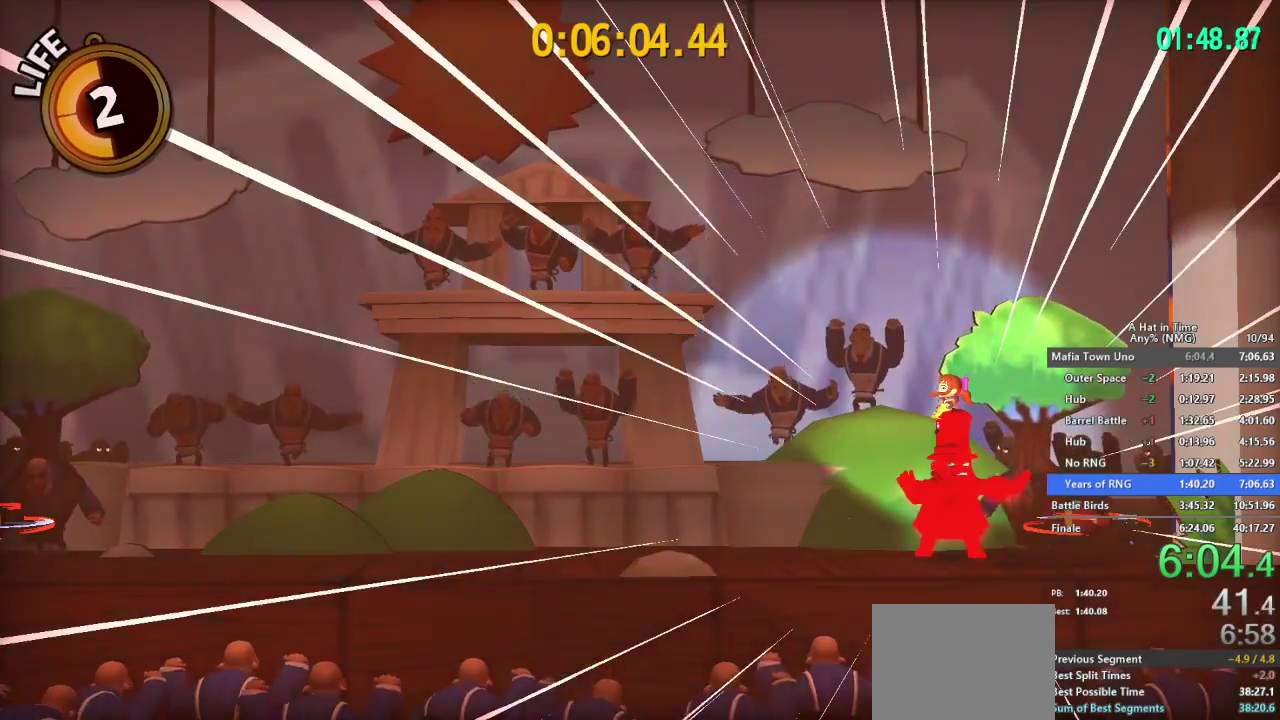
{"buttons": [], "left_stick": "left", "right_stick": "center"}
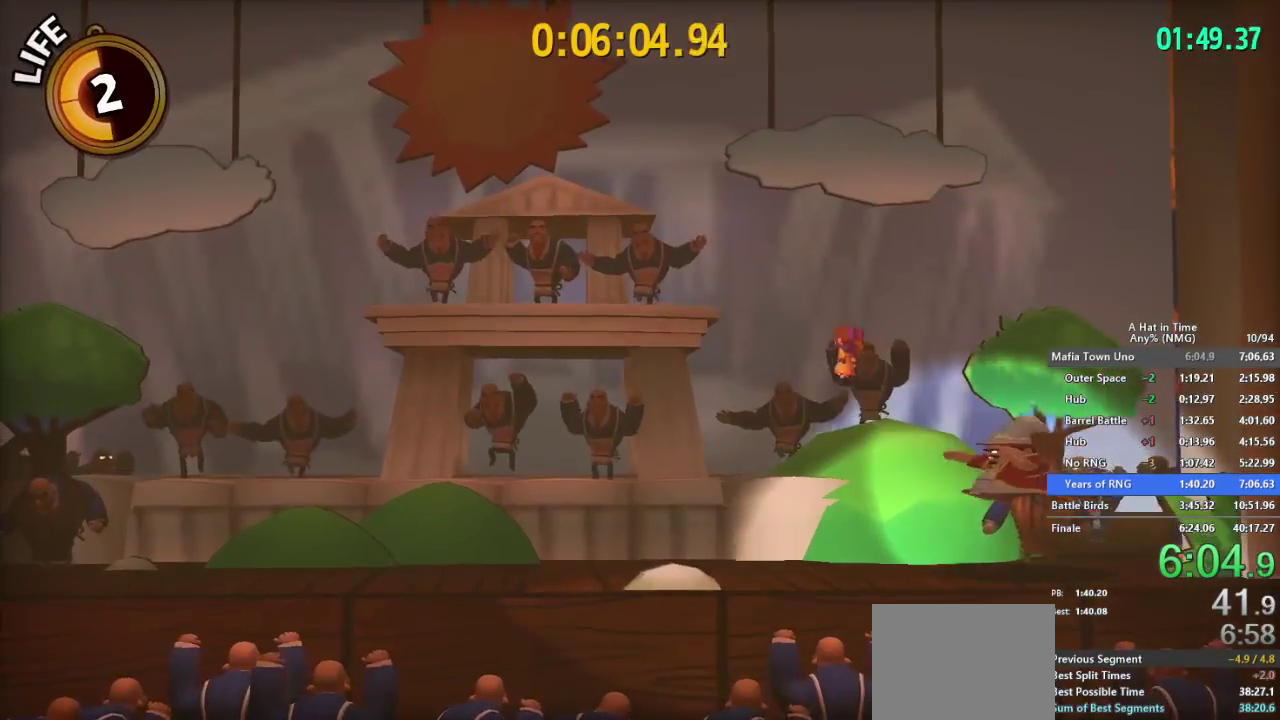
{"buttons": [], "left_stick": "center", "right_stick": "center"}
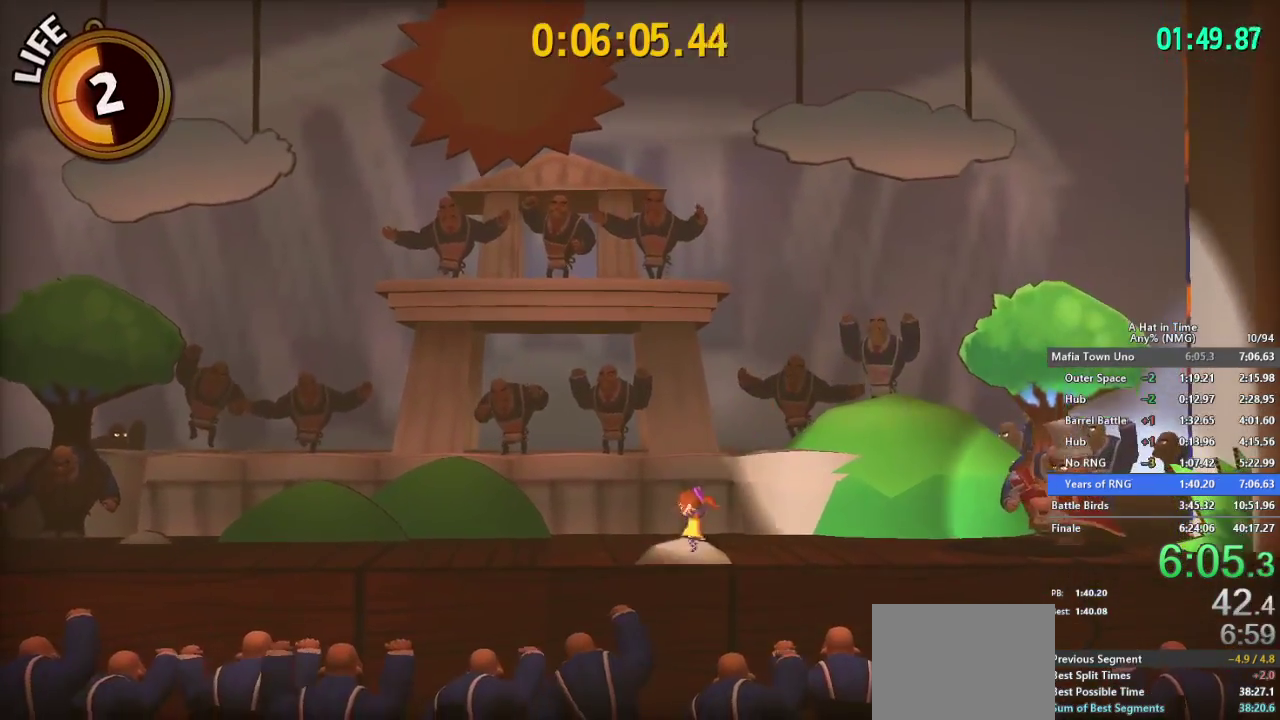
{"buttons": [], "left_stick": "right", "right_stick": "center", "events": [[200, "left_stick", "right"]]}
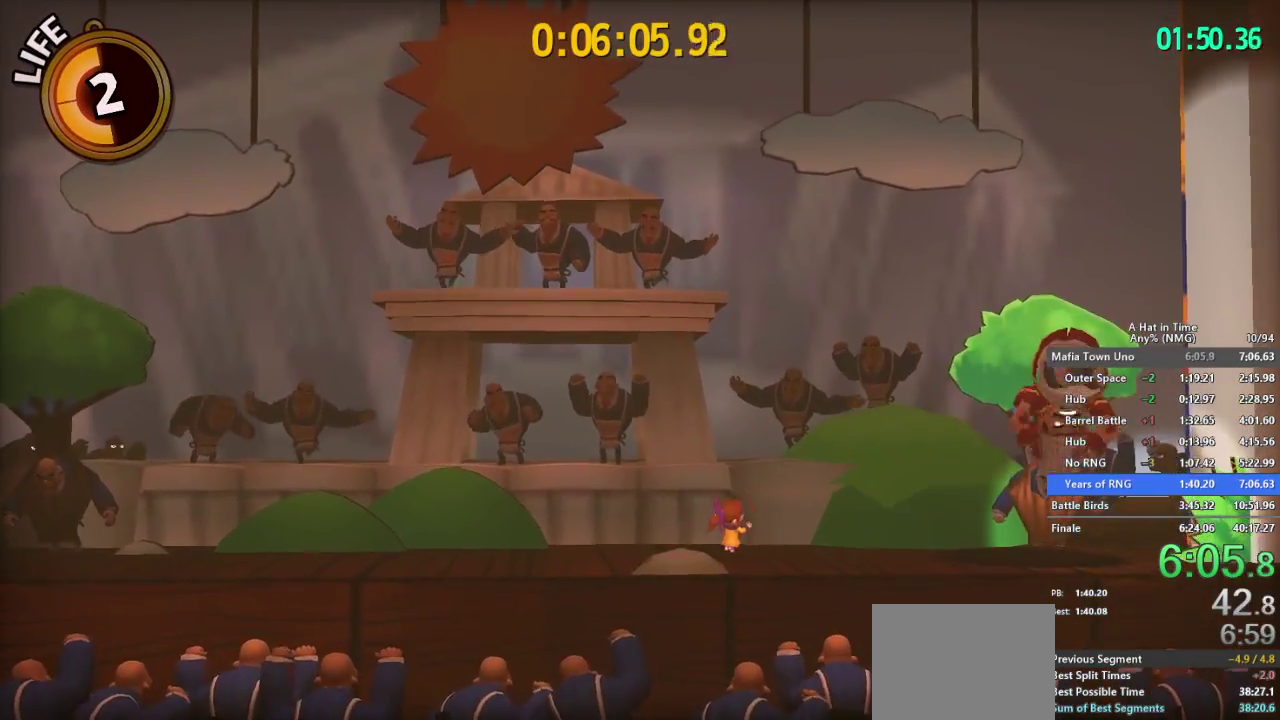
{"buttons": [], "left_stick": "right", "right_stick": "center", "events": []}
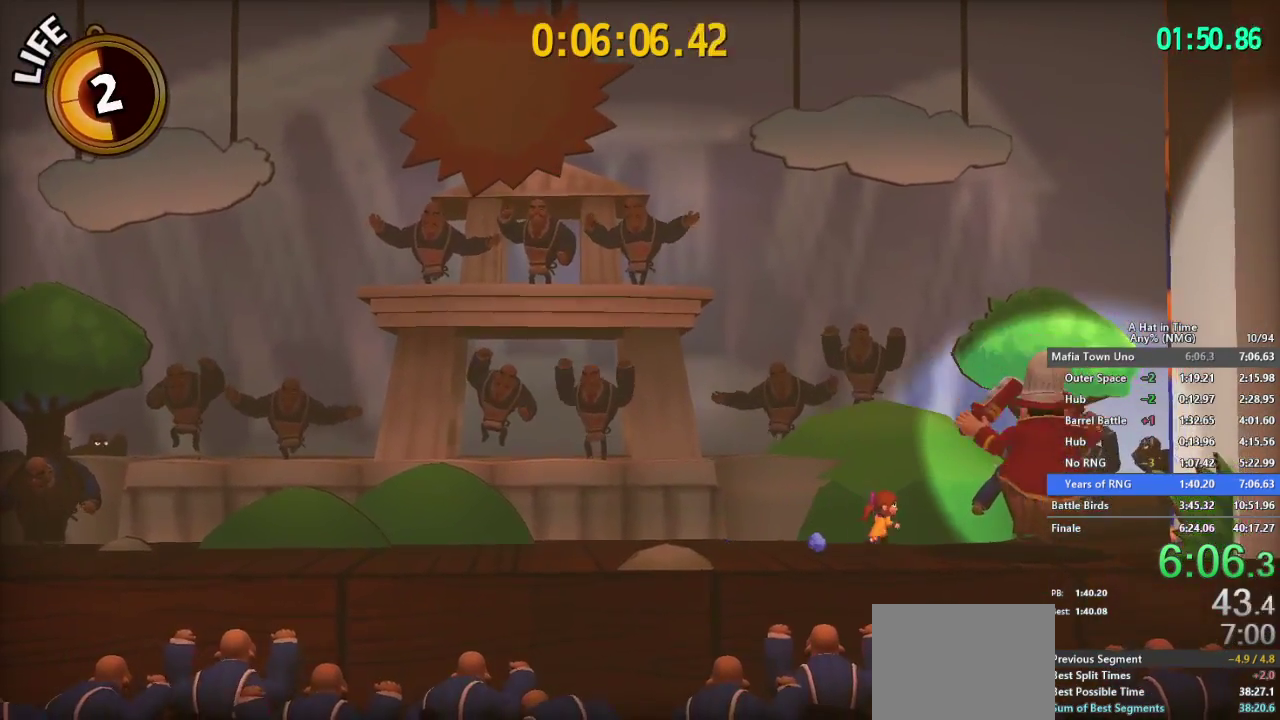
{"buttons": [], "left_stick": "center", "right_stick": "center", "events": [[467, "left_stick", "center"]]}